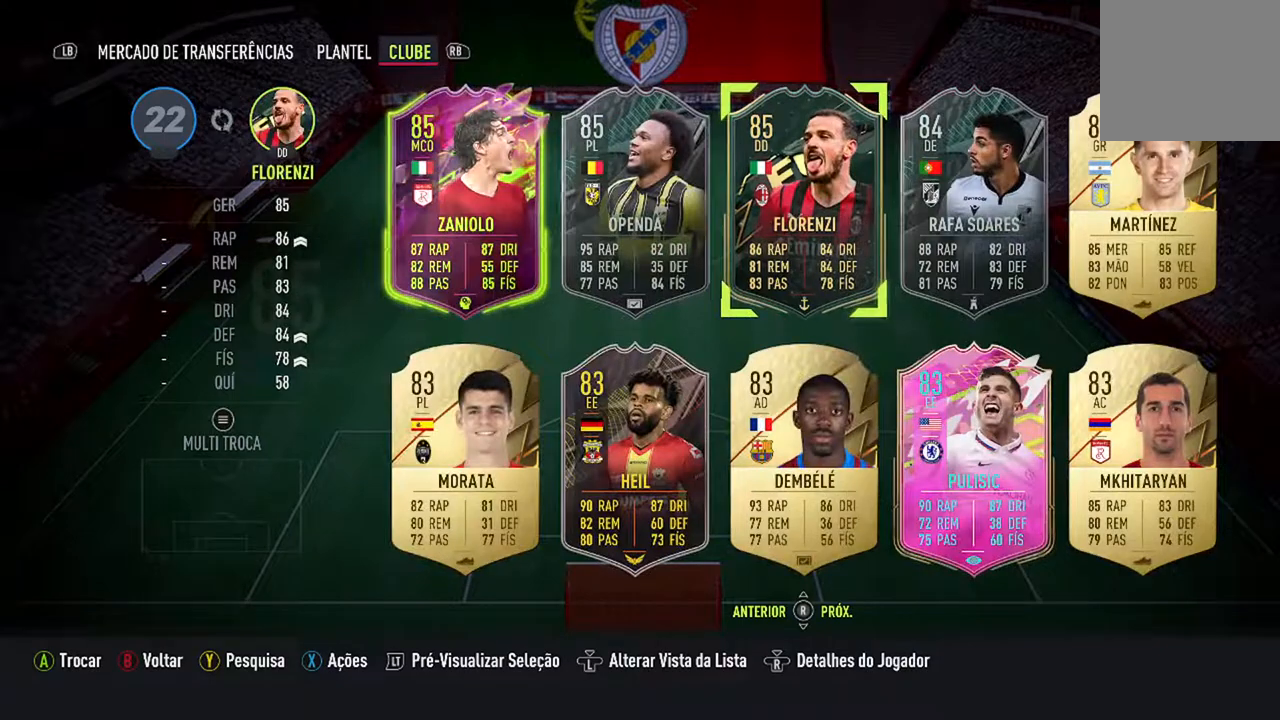
Gameplay with a controller (Xbox layout); each line is a JSON object with the inputs held at the frame after it. "events" lists button and stick changes between this image and that frame as [ms after this image, input, new state], when the widget could be followed in between. Not read: L2 L3.
{"buttons": [], "left_stick": "center", "right_stick": "center", "events": []}
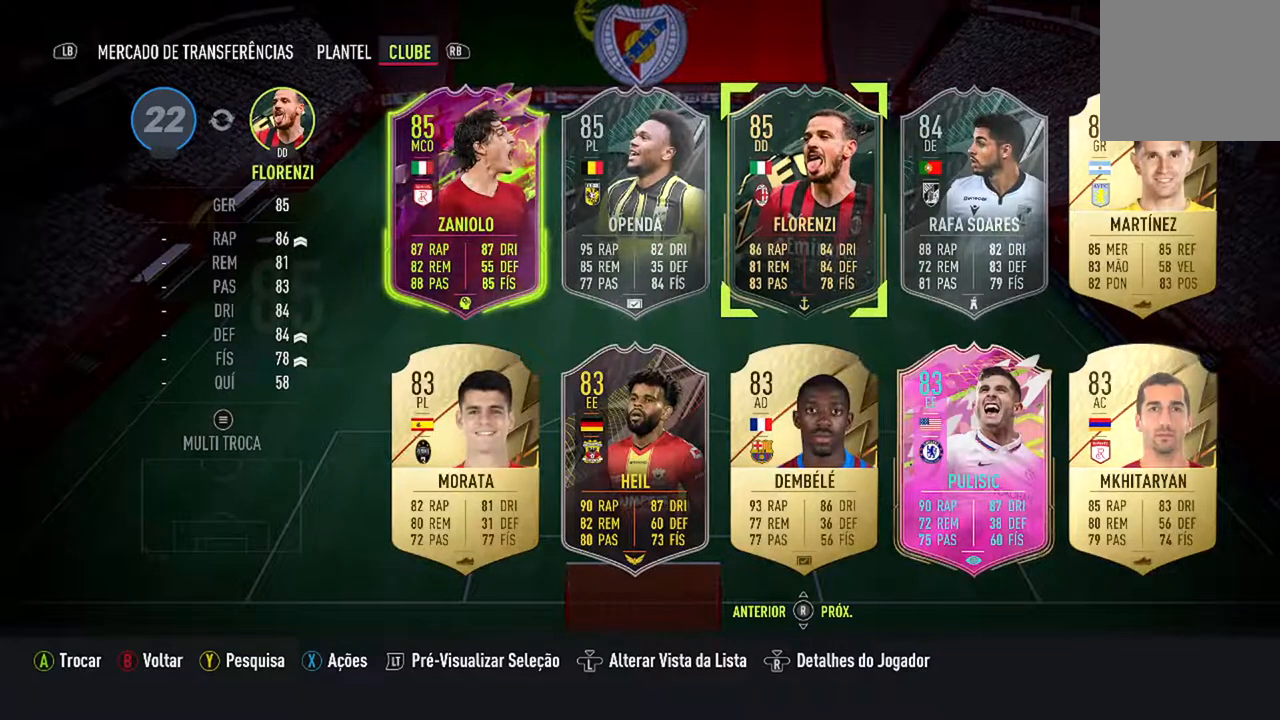
{"buttons": [], "left_stick": "center", "right_stick": "center", "events": [[133, "DPAD_DOWN", "down"], [333, "DPAD_DOWN", "up"]]}
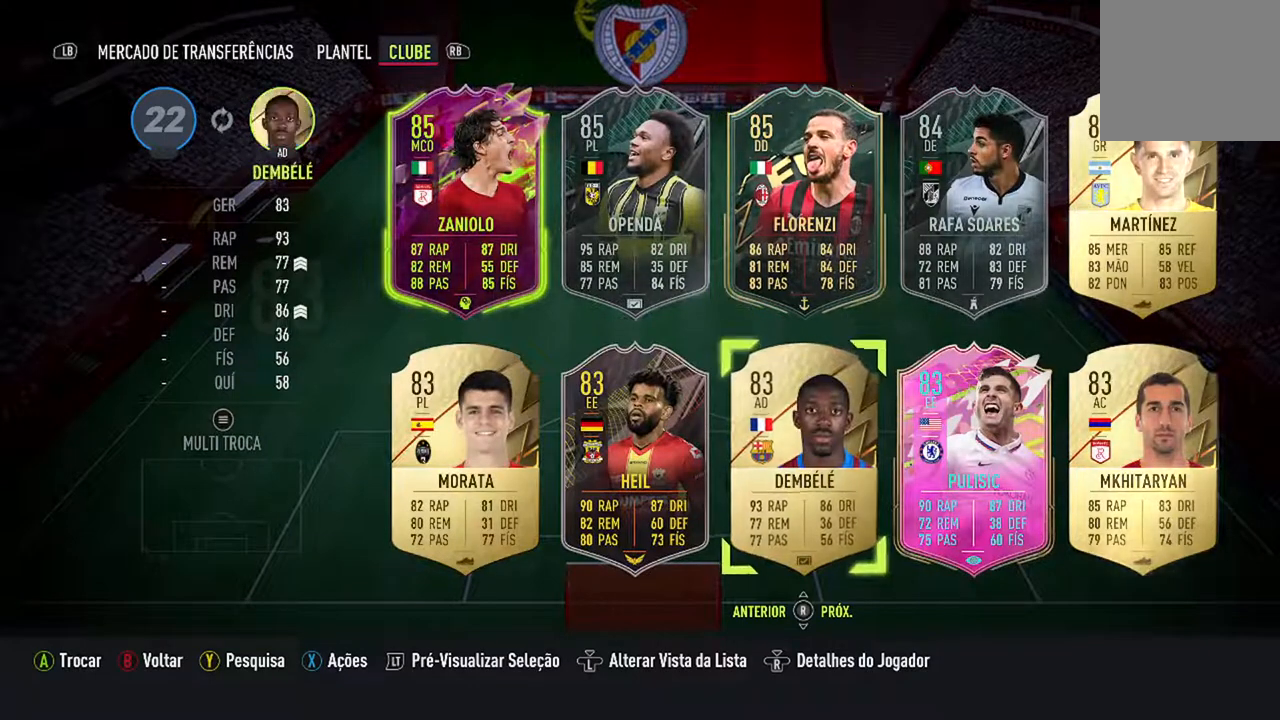
{"buttons": [], "left_stick": "center", "right_stick": "center", "events": []}
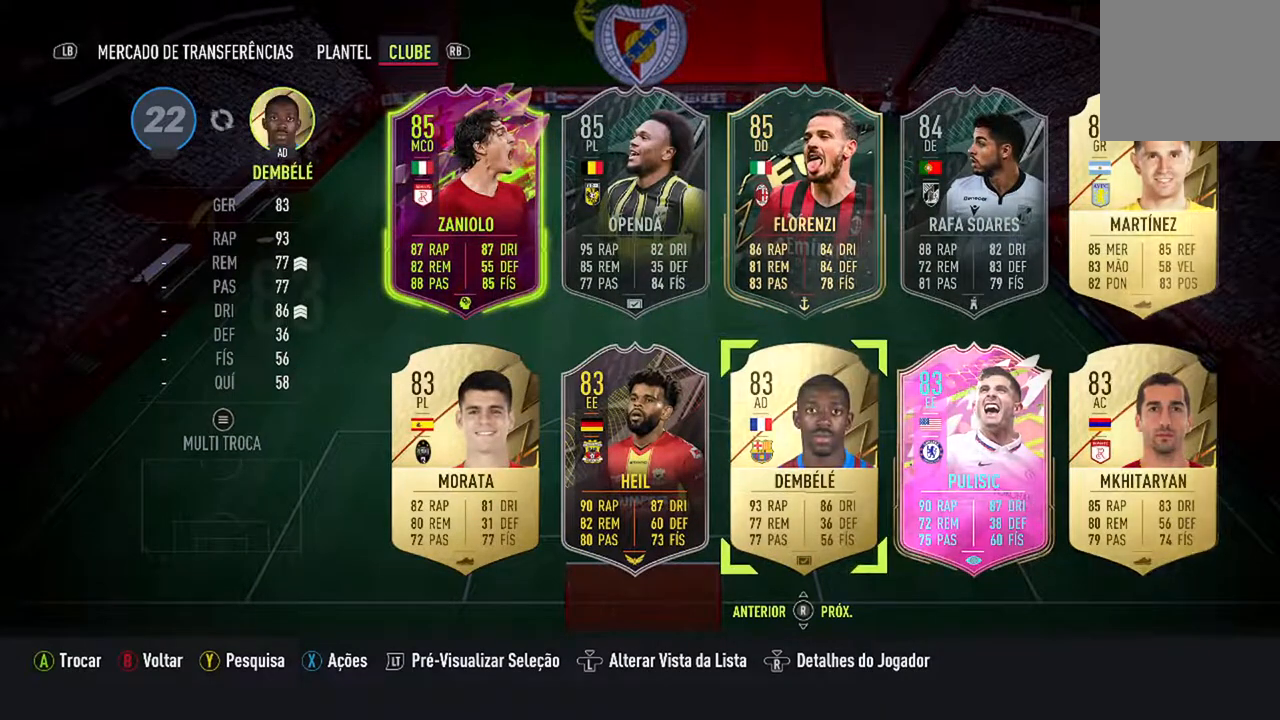
{"buttons": [], "left_stick": "center", "right_stick": "center", "events": []}
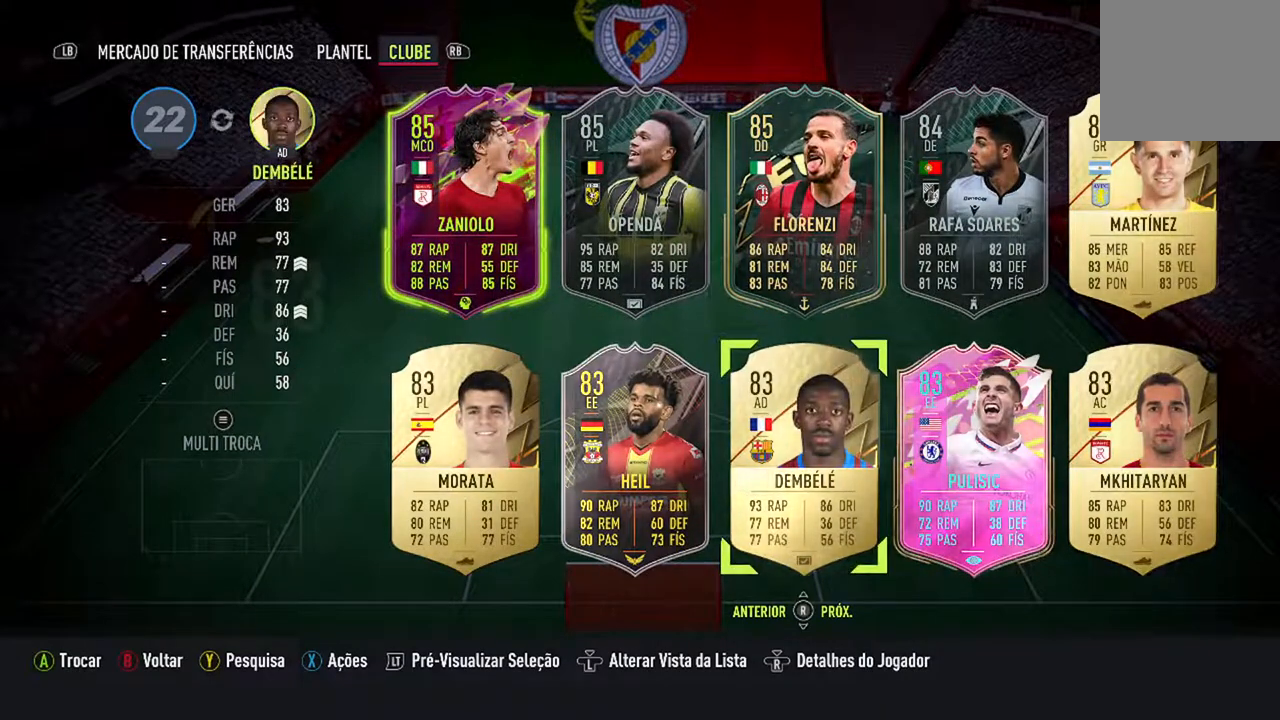
{"buttons": [], "left_stick": "center", "right_stick": "center", "events": [[267, "DPAD_DOWN", "down"], [433, "DPAD_DOWN", "up"]]}
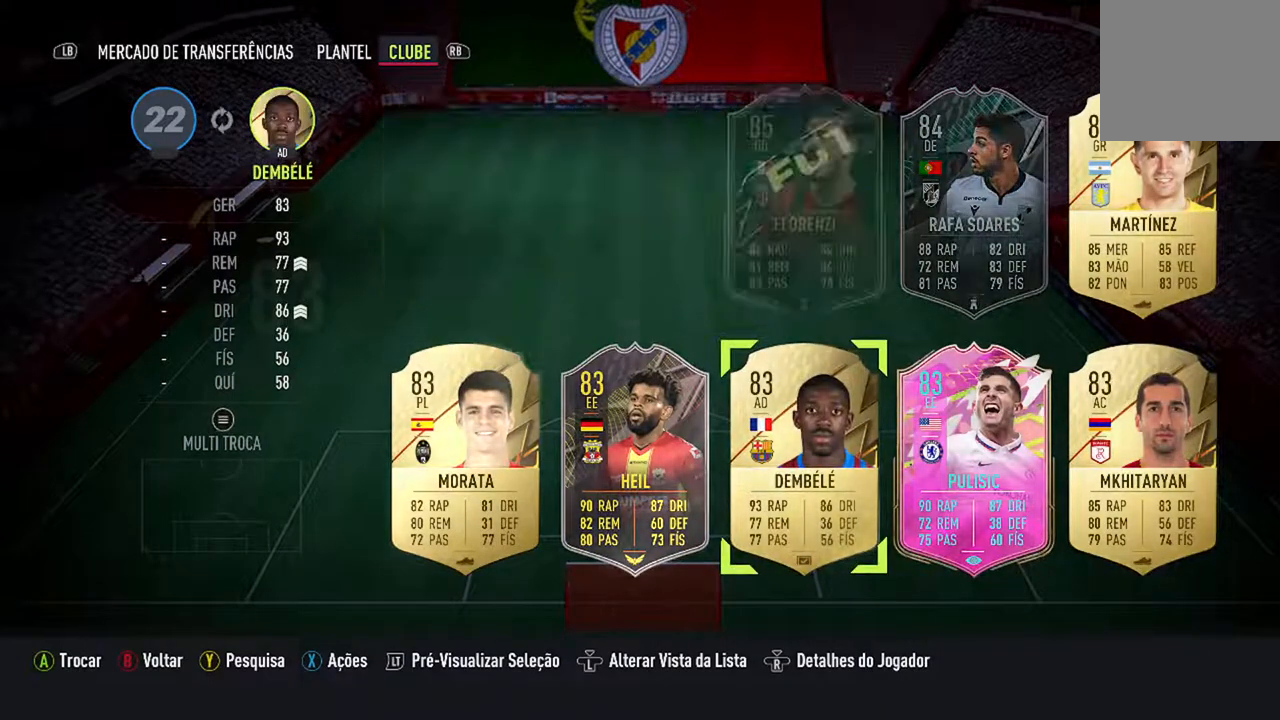
{"buttons": [], "left_stick": "center", "right_stick": "center", "events": []}
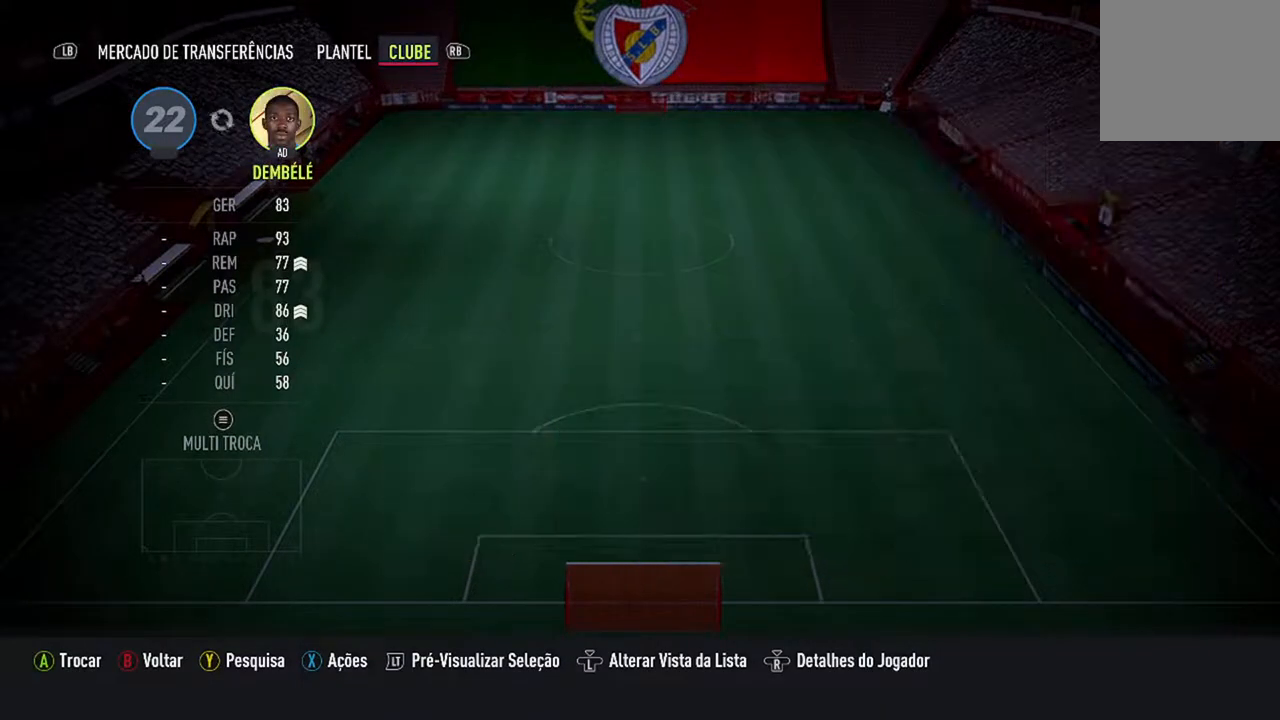
{"buttons": [], "left_stick": "center", "right_stick": "center", "events": []}
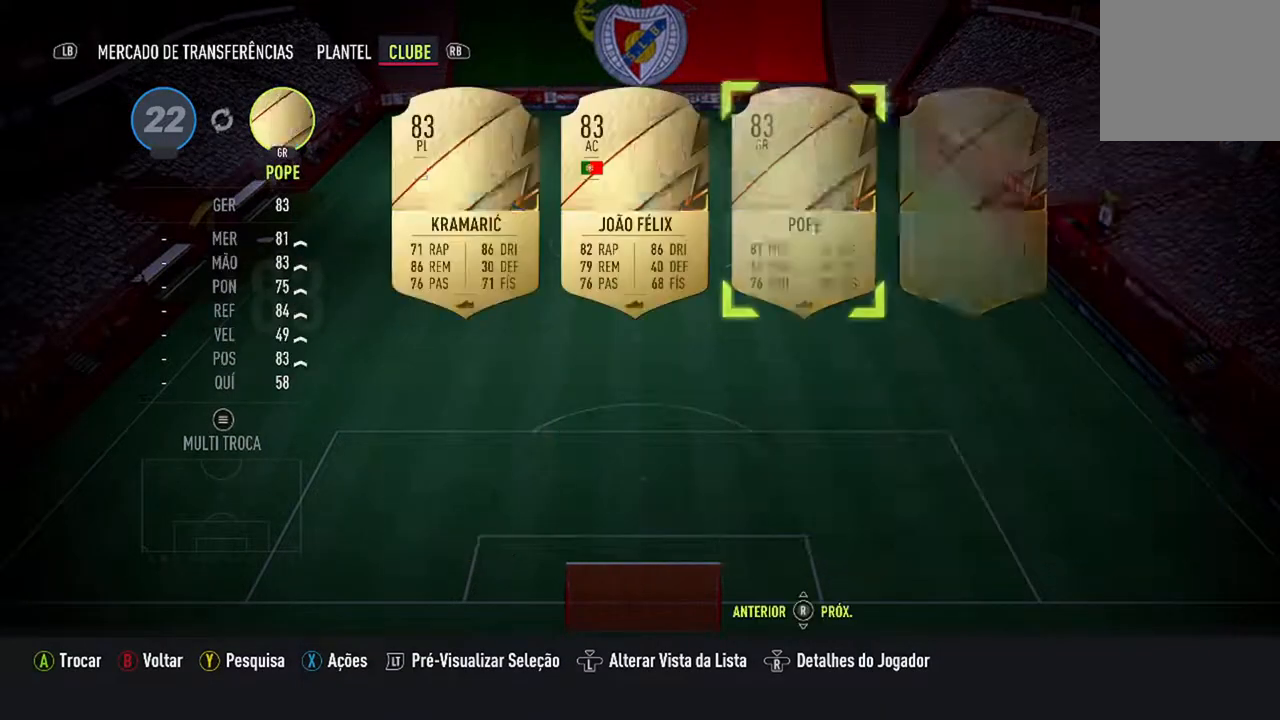
{"buttons": [], "left_stick": "center", "right_stick": "center", "events": []}
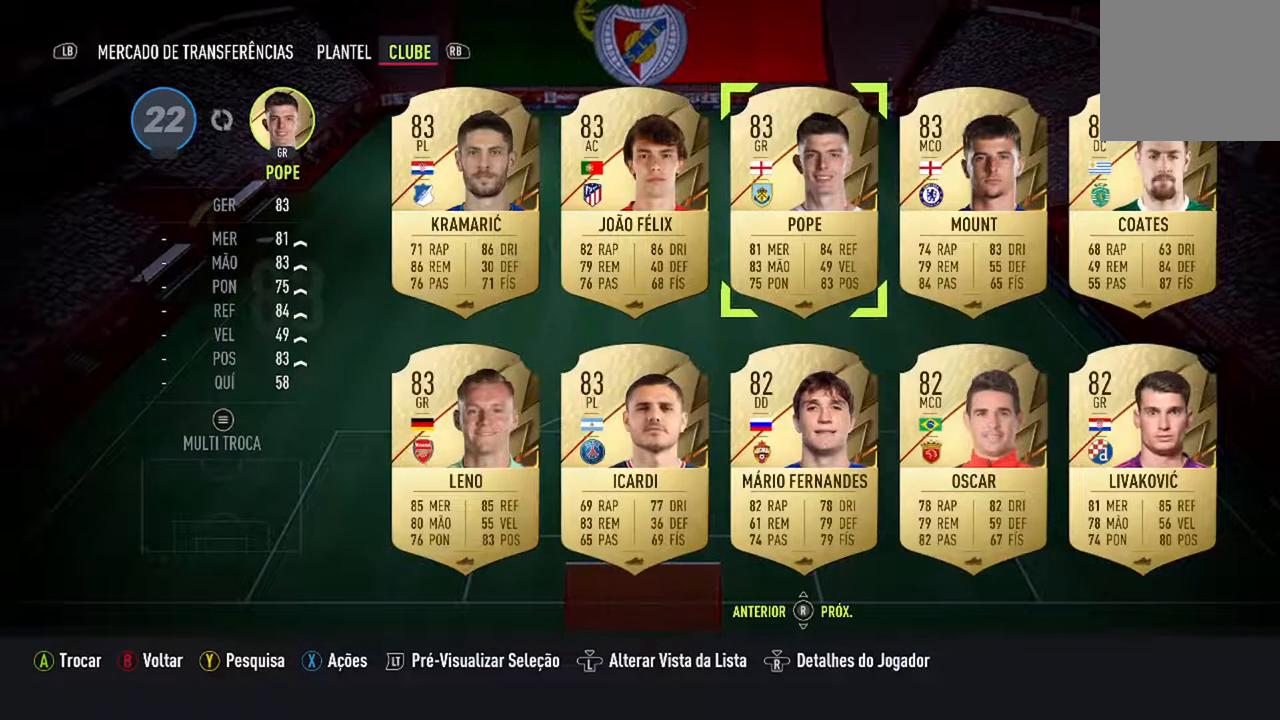
{"buttons": [], "left_stick": "center", "right_stick": "center", "events": []}
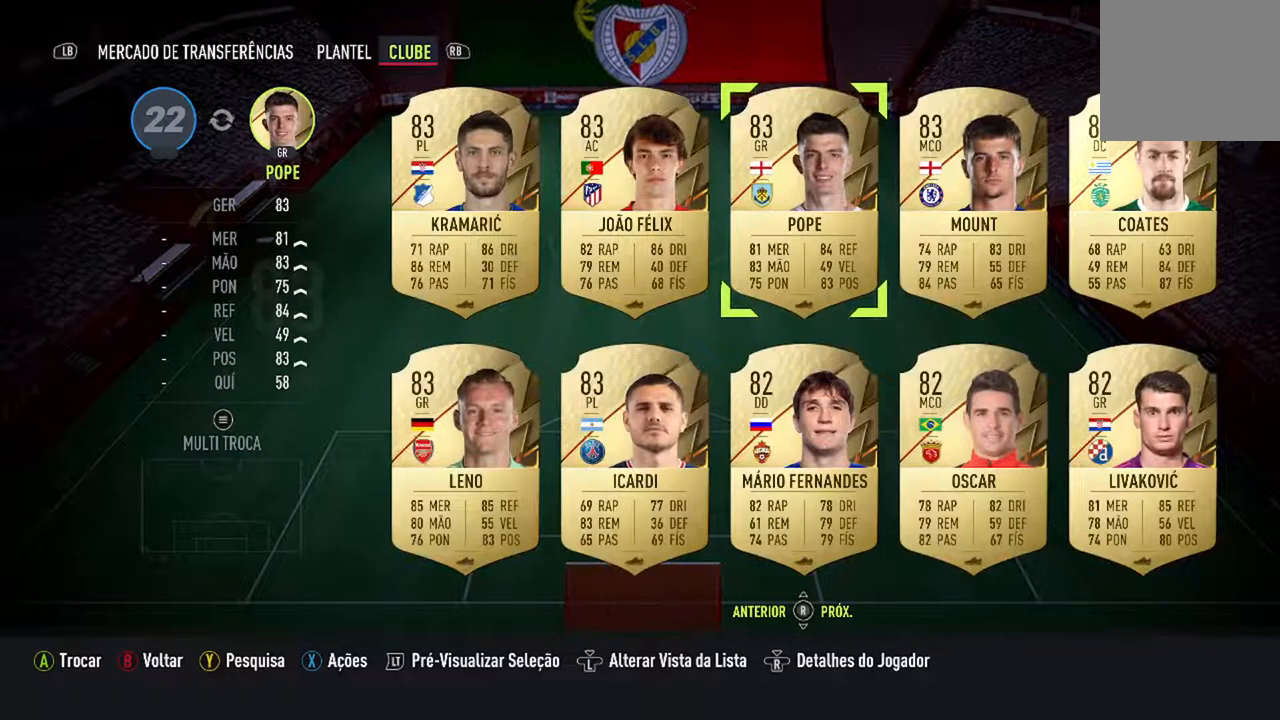
{"buttons": [], "left_stick": "center", "right_stick": "center", "events": [[33, "DPAD_LEFT", "down"], [167, "DPAD_LEFT", "up"], [267, "DPAD_LEFT", "down"], [367, "DPAD_LEFT", "up"]]}
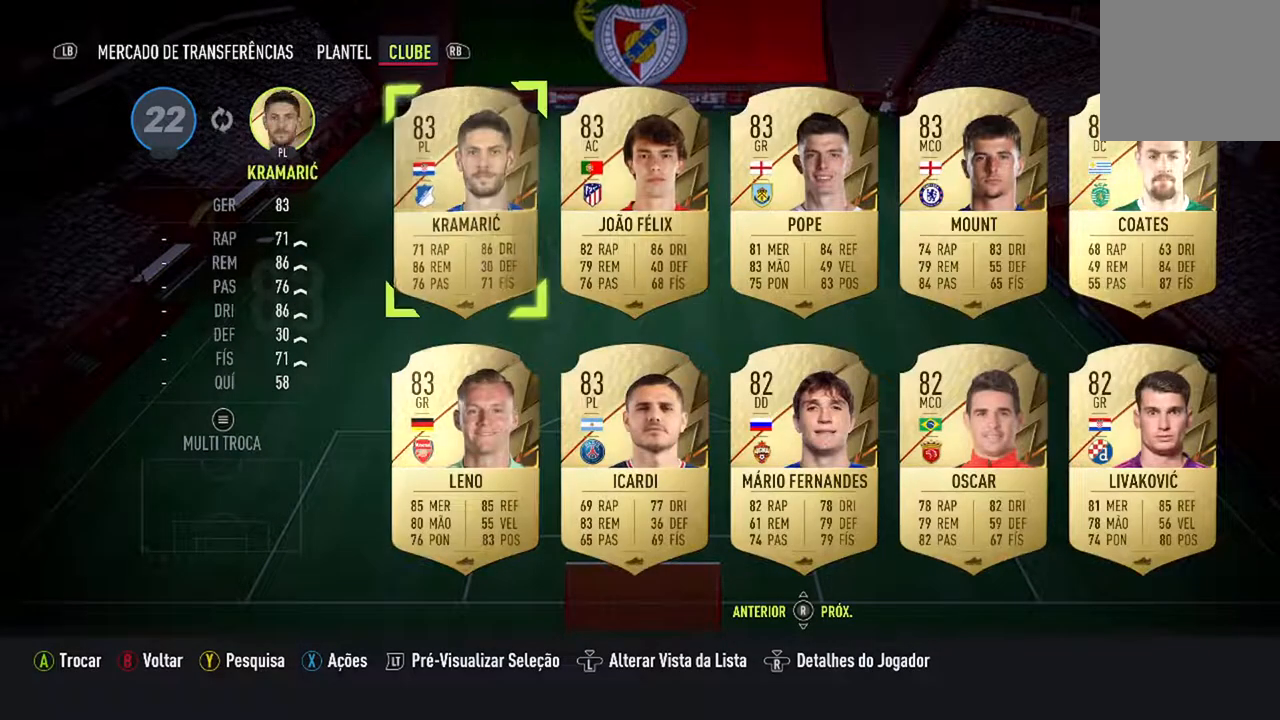
{"buttons": [], "left_stick": "center", "right_stick": "center", "events": []}
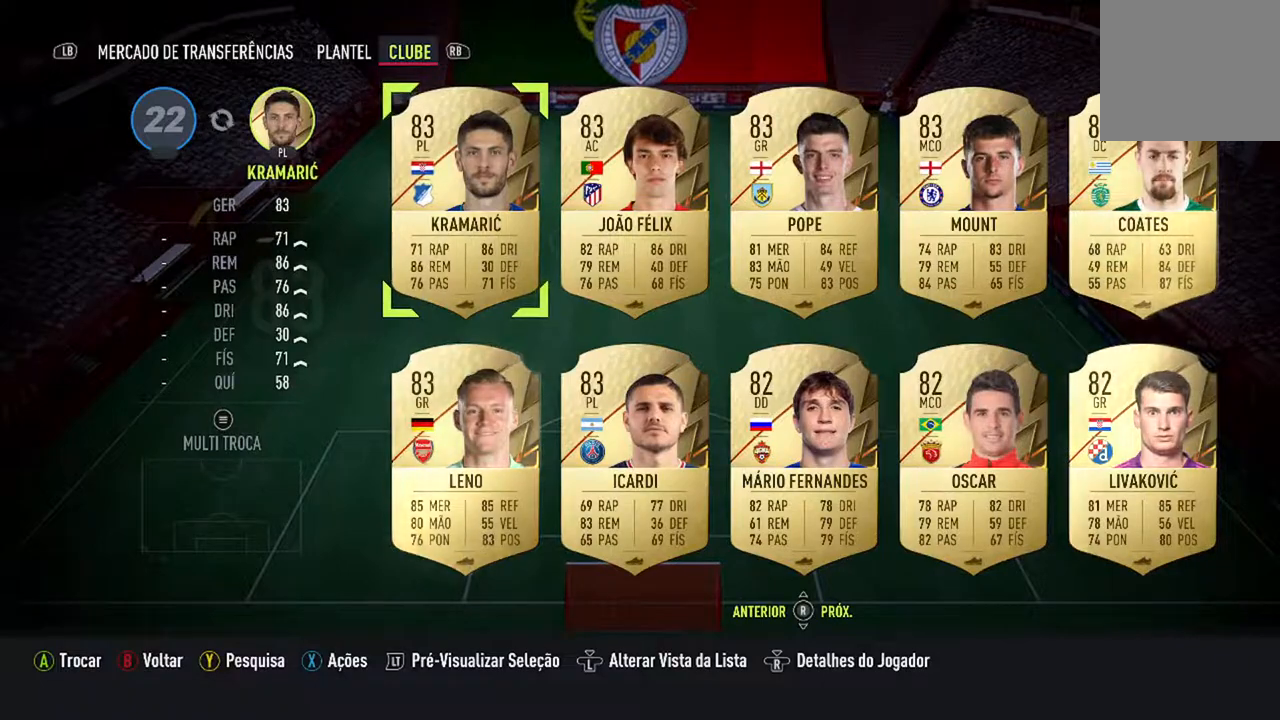
{"buttons": [], "left_stick": "center", "right_stick": "center", "events": [[33, "A", "down"], [200, "A", "up"]]}
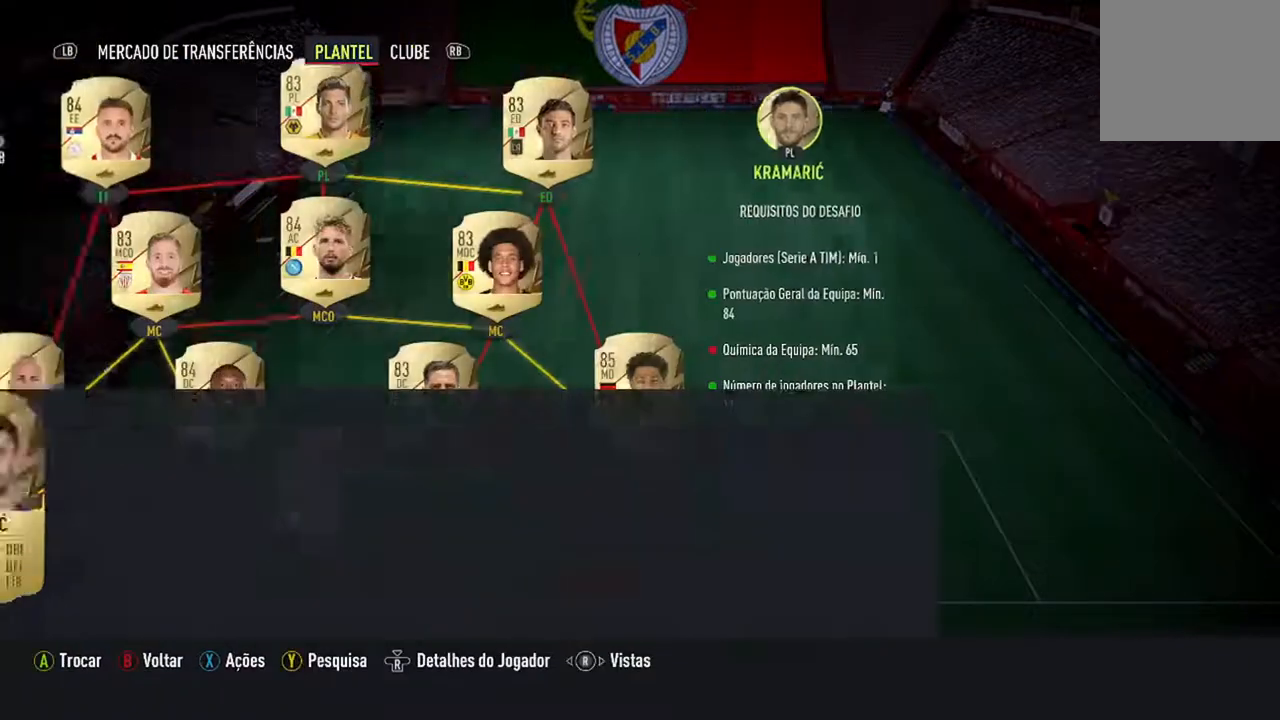
{"buttons": [], "left_stick": "center", "right_stick": "center", "events": []}
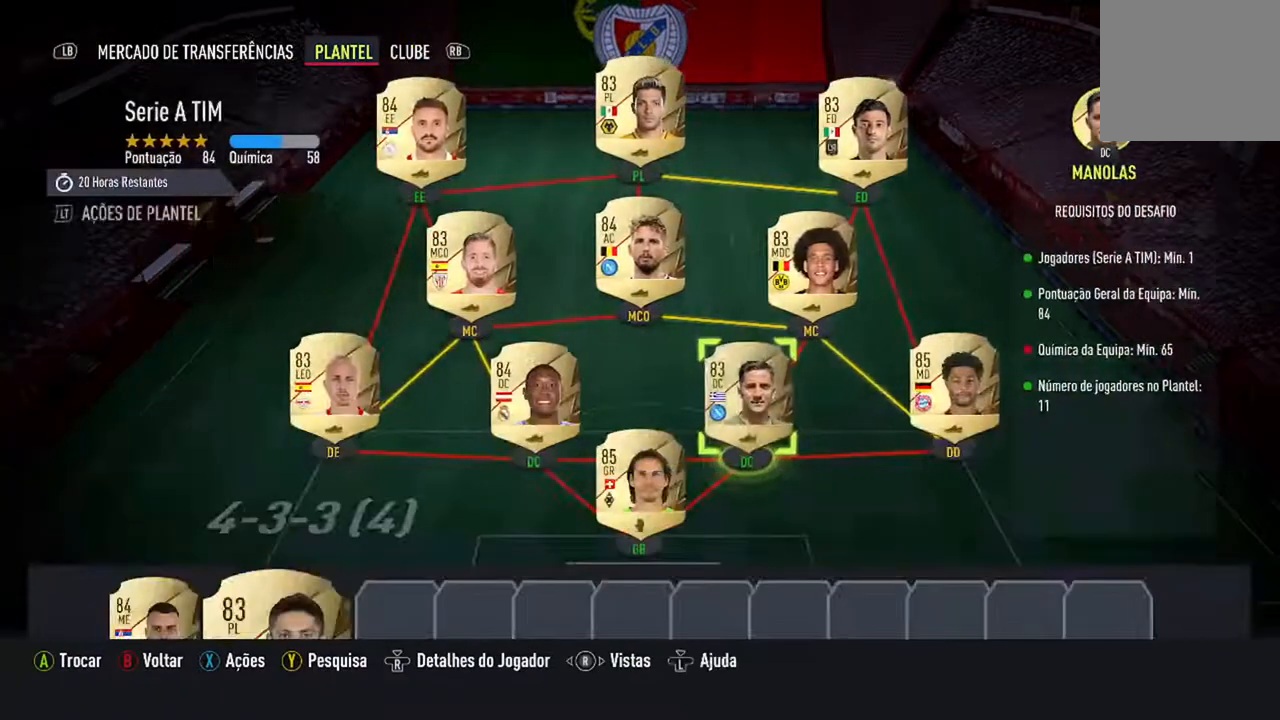
{"buttons": ["DPAD_DOWN"], "left_stick": "center", "right_stick": "center", "events": [[33, "DPAD_DOWN", "down"], [233, "DPAD_DOWN", "up"], [300, "DPAD_DOWN", "down"]]}
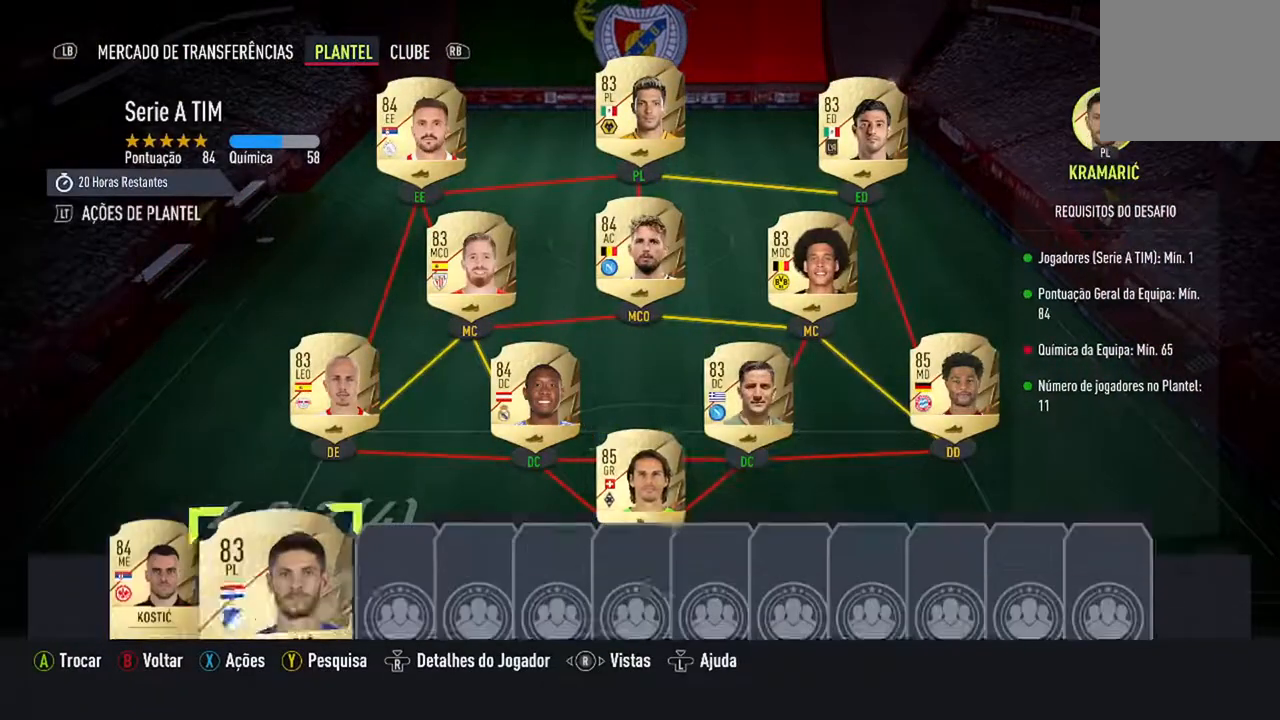
{"buttons": [], "left_stick": "center", "right_stick": "center", "events": [[33, "DPAD_DOWN", "up"], [67, "DPAD_DOWN", "down"], [167, "DPAD_DOWN", "up"]]}
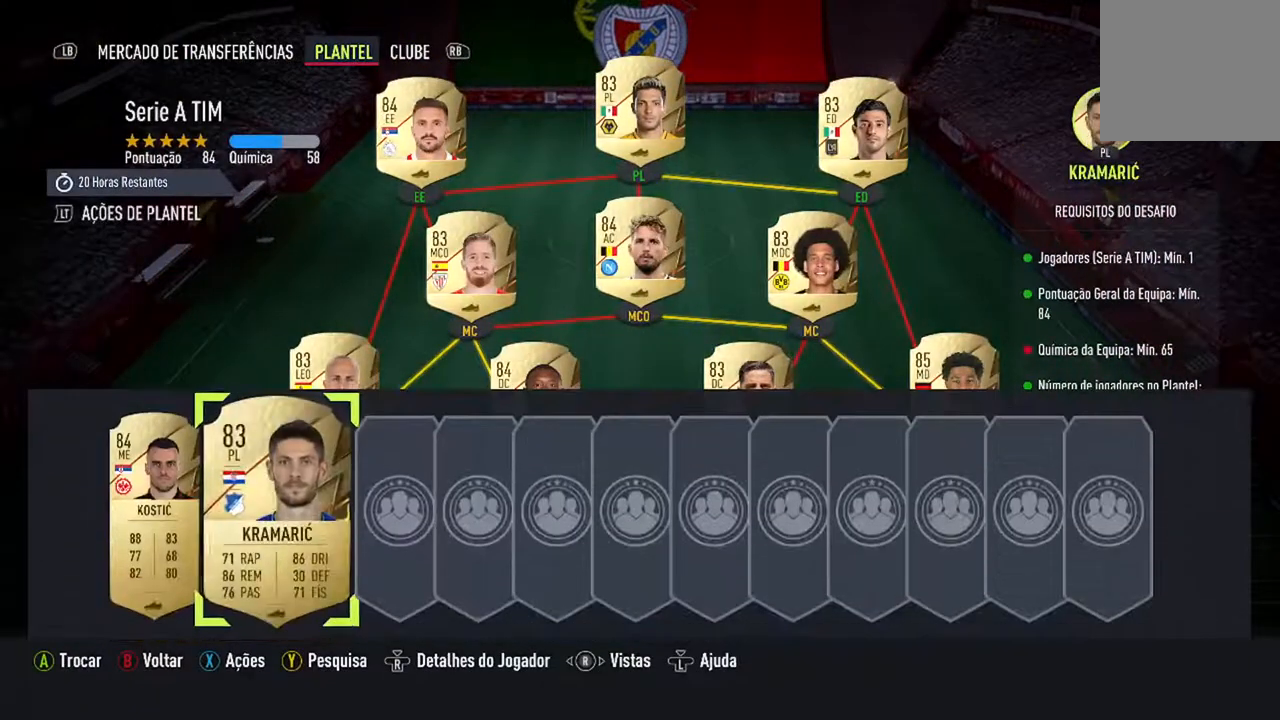
{"buttons": [], "left_stick": "center", "right_stick": "center", "events": [[300, "A", "down"], [467, "A", "up"]]}
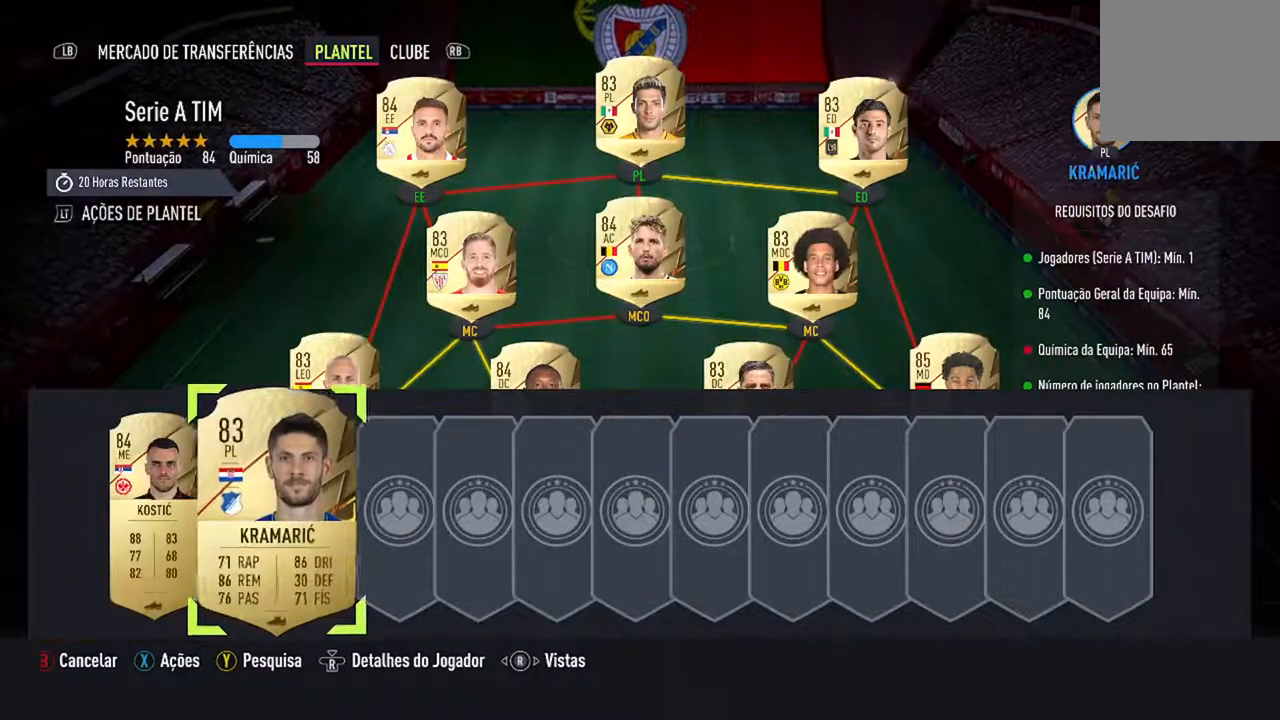
{"buttons": [], "left_stick": "center", "right_stick": "center", "events": [[33, "DPAD_UP", "down"], [200, "DPAD_UP", "up"], [300, "DPAD_UP", "down"], [400, "DPAD_UP", "up"]]}
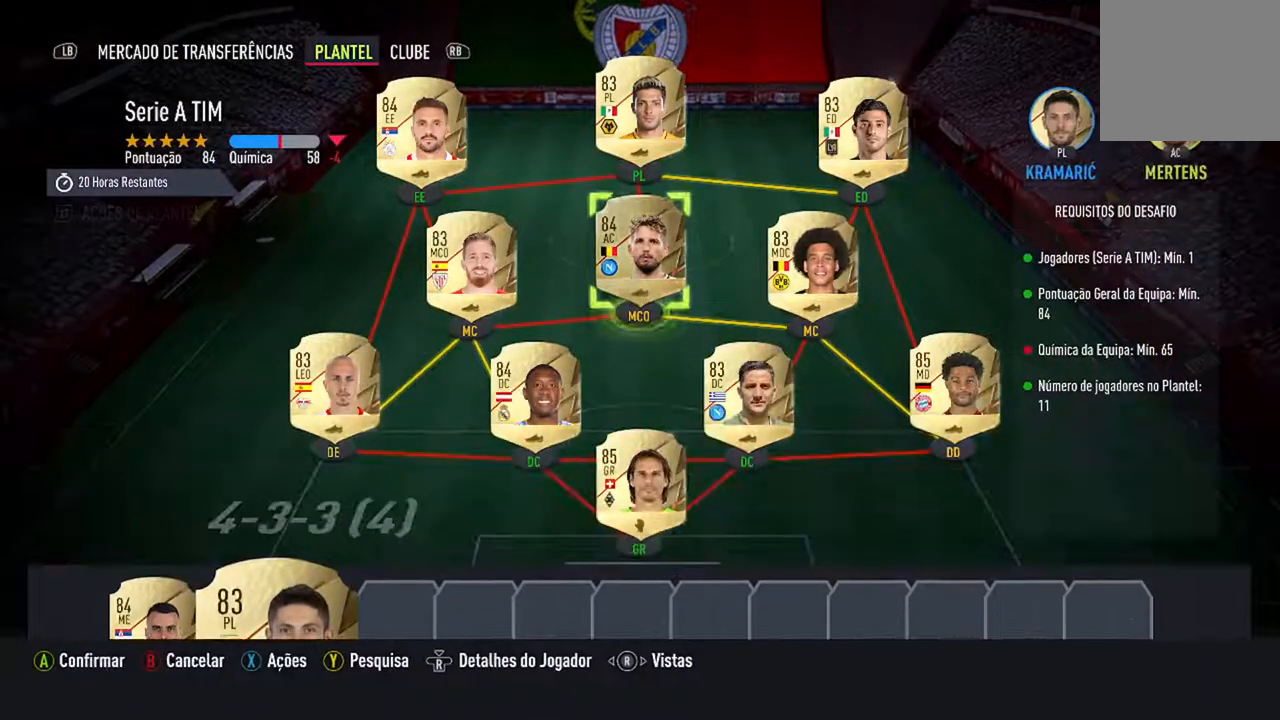
{"buttons": [], "left_stick": "center", "right_stick": "center", "events": [[233, "DPAD_UP", "down"], [367, "DPAD_UP", "up"]]}
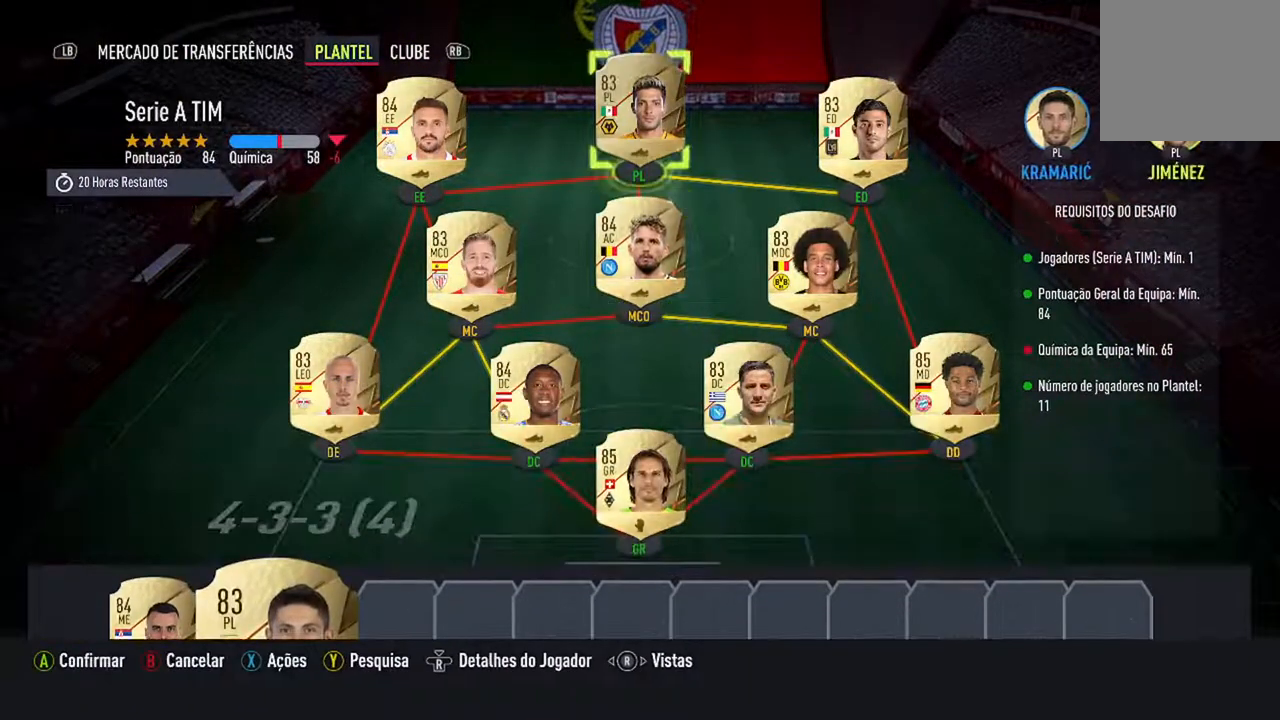
{"buttons": [], "left_stick": "center", "right_stick": "center", "events": [[333, "DPAD_LEFT", "down"], [467, "DPAD_LEFT", "up"]]}
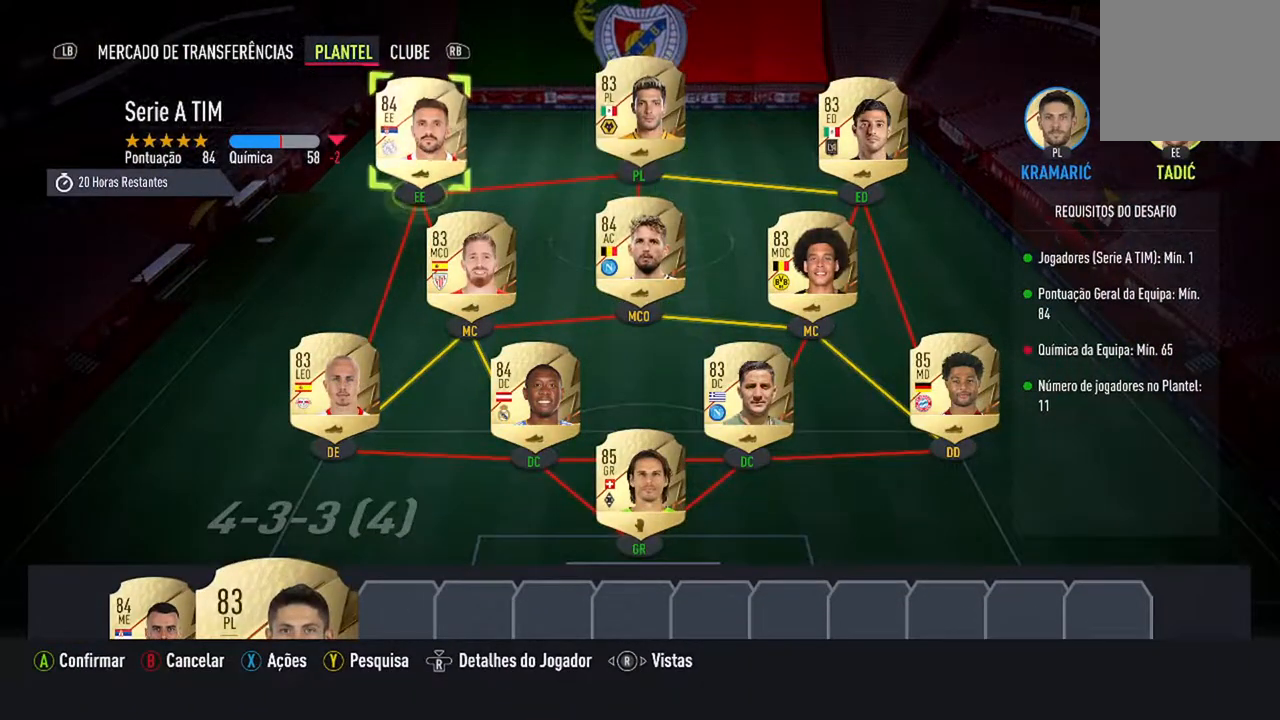
{"buttons": [], "left_stick": "center", "right_stick": "center", "events": []}
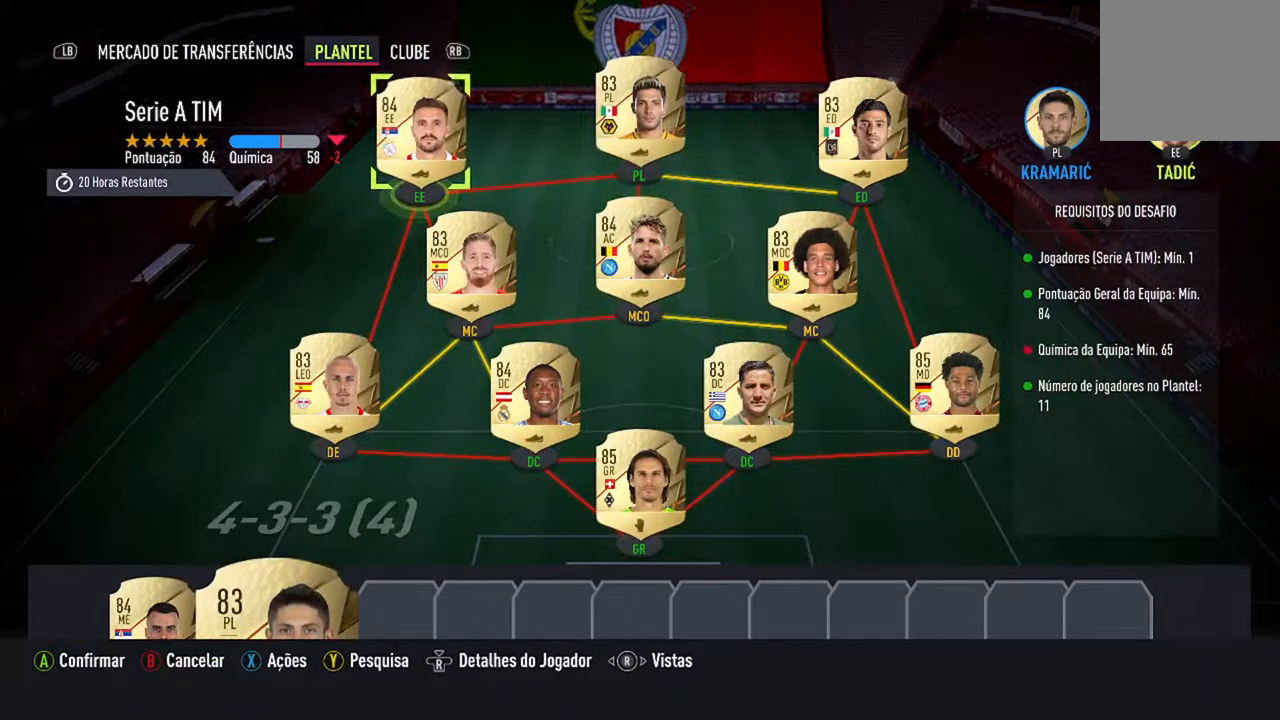
{"buttons": [], "left_stick": "center", "right_stick": "center", "events": [[200, "DPAD_DOWN", "down"], [300, "DPAD_DOWN", "up"]]}
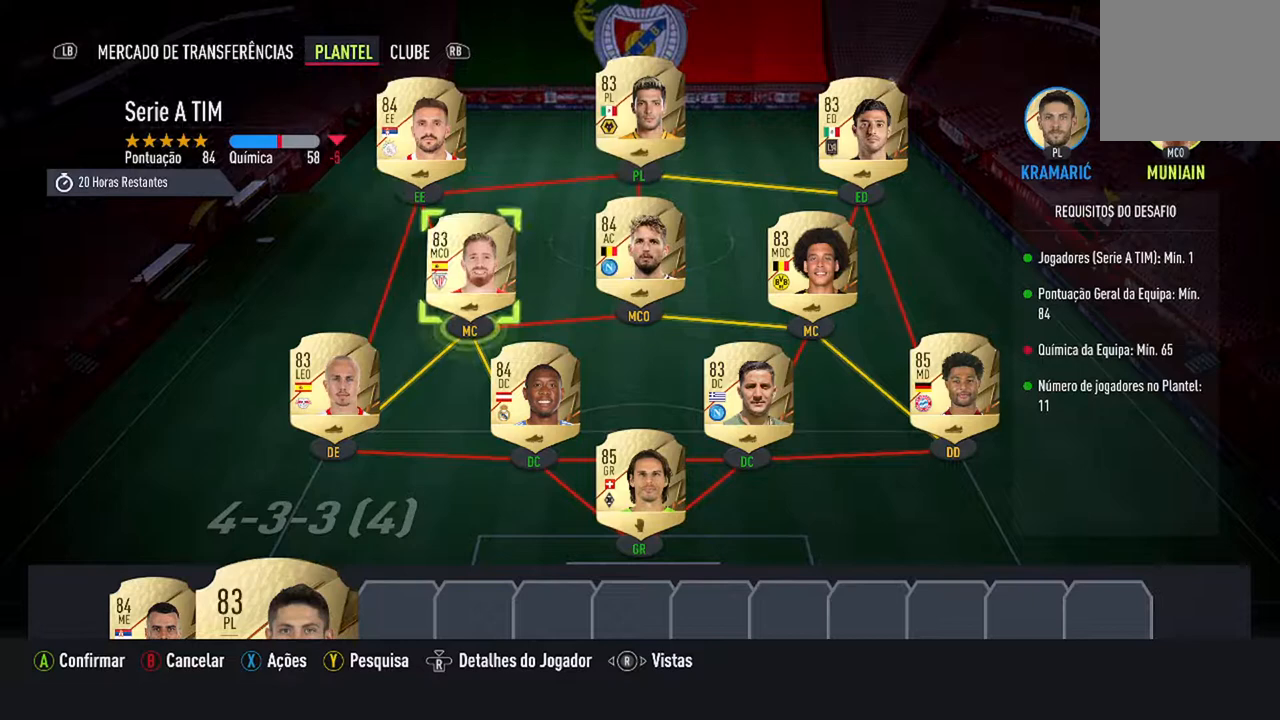
{"buttons": ["DPAD_DOWN"], "left_stick": "center", "right_stick": "center", "events": [[367, "DPAD_DOWN", "down"]]}
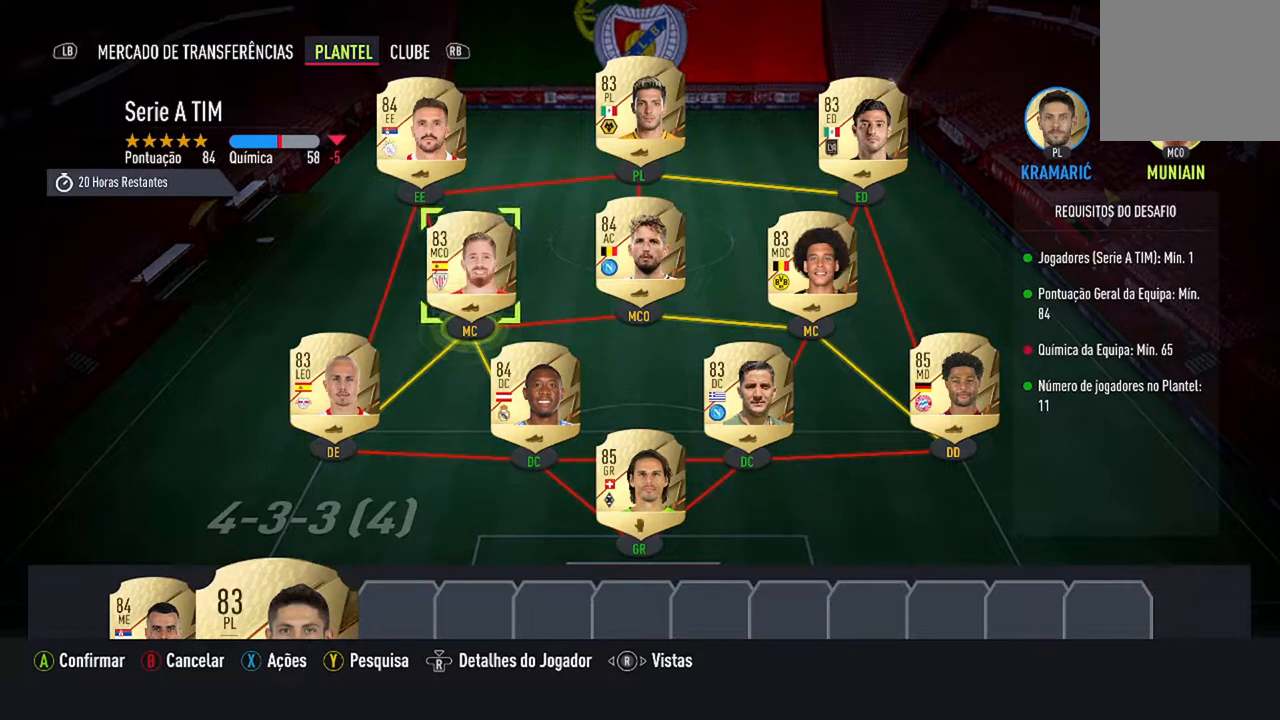
{"buttons": [], "left_stick": "center", "right_stick": "center", "events": [[33, "DPAD_DOWN", "up"]]}
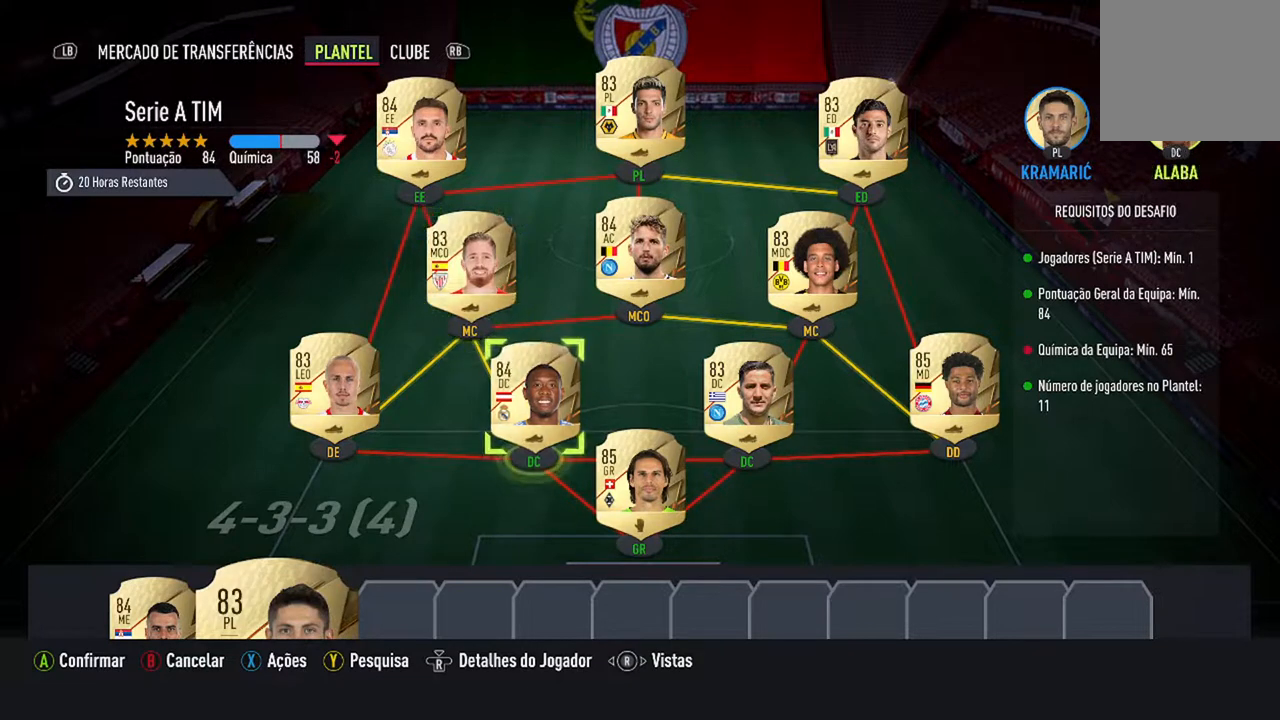
{"buttons": [], "left_stick": "center", "right_stick": "center", "events": [[267, "DPAD_RIGHT", "down"], [433, "DPAD_RIGHT", "up"]]}
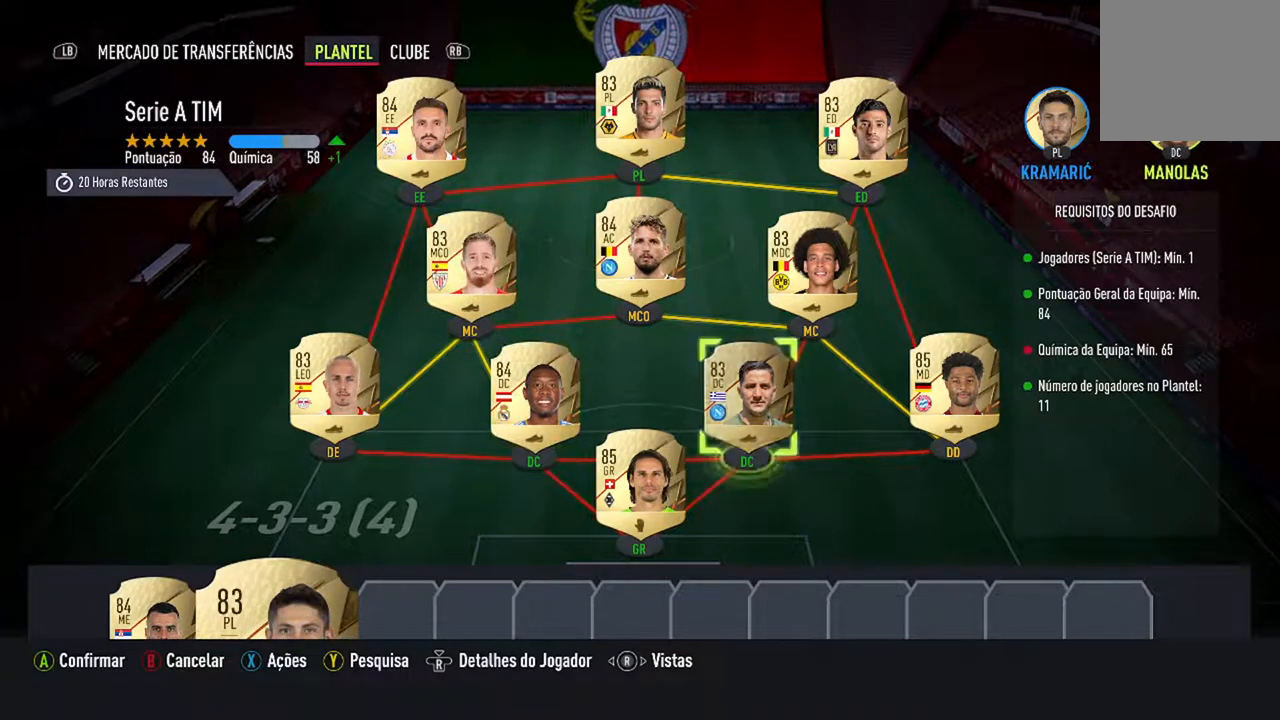
{"buttons": [], "left_stick": "center", "right_stick": "center", "events": []}
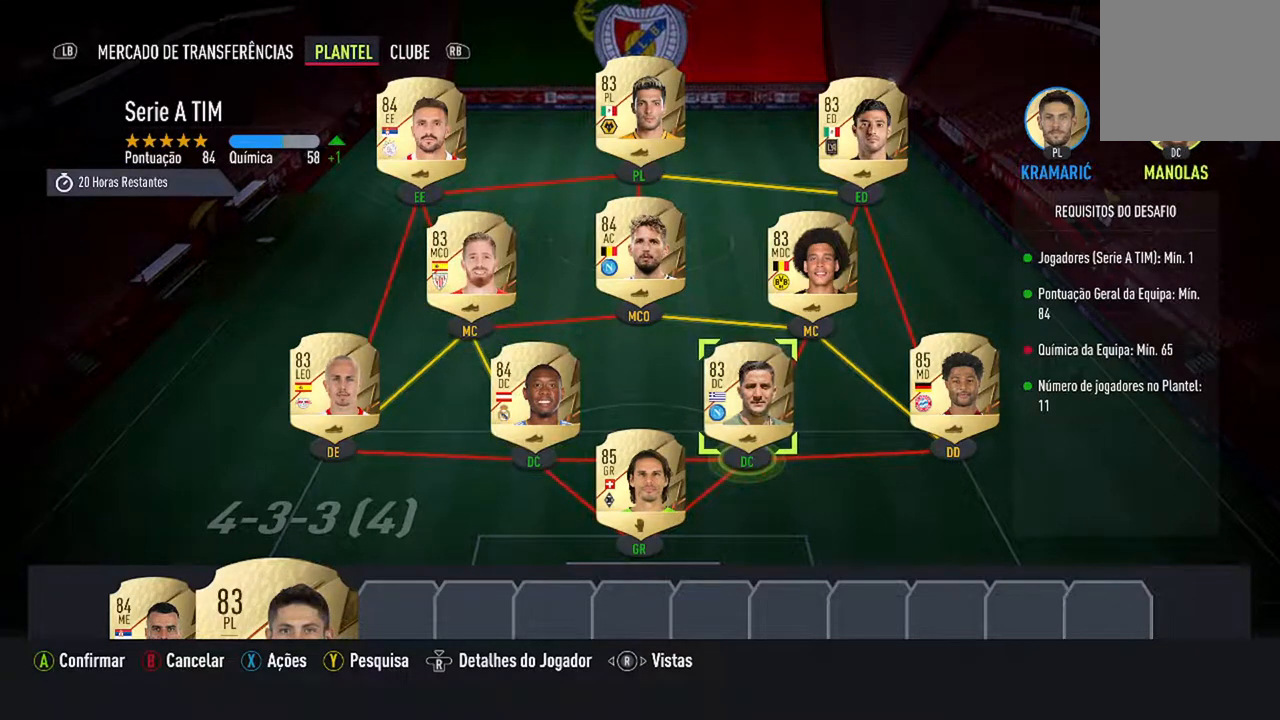
{"buttons": [], "left_stick": "center", "right_stick": "center", "events": []}
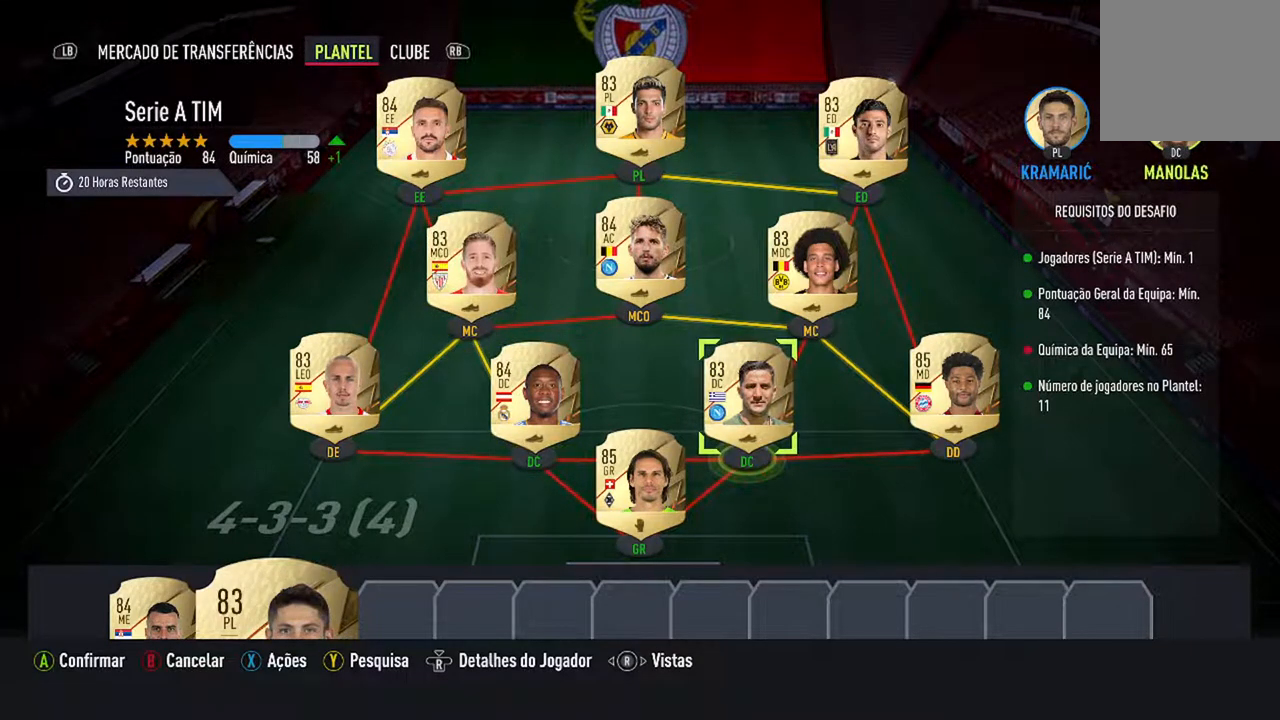
{"buttons": [], "left_stick": "center", "right_stick": "center", "events": []}
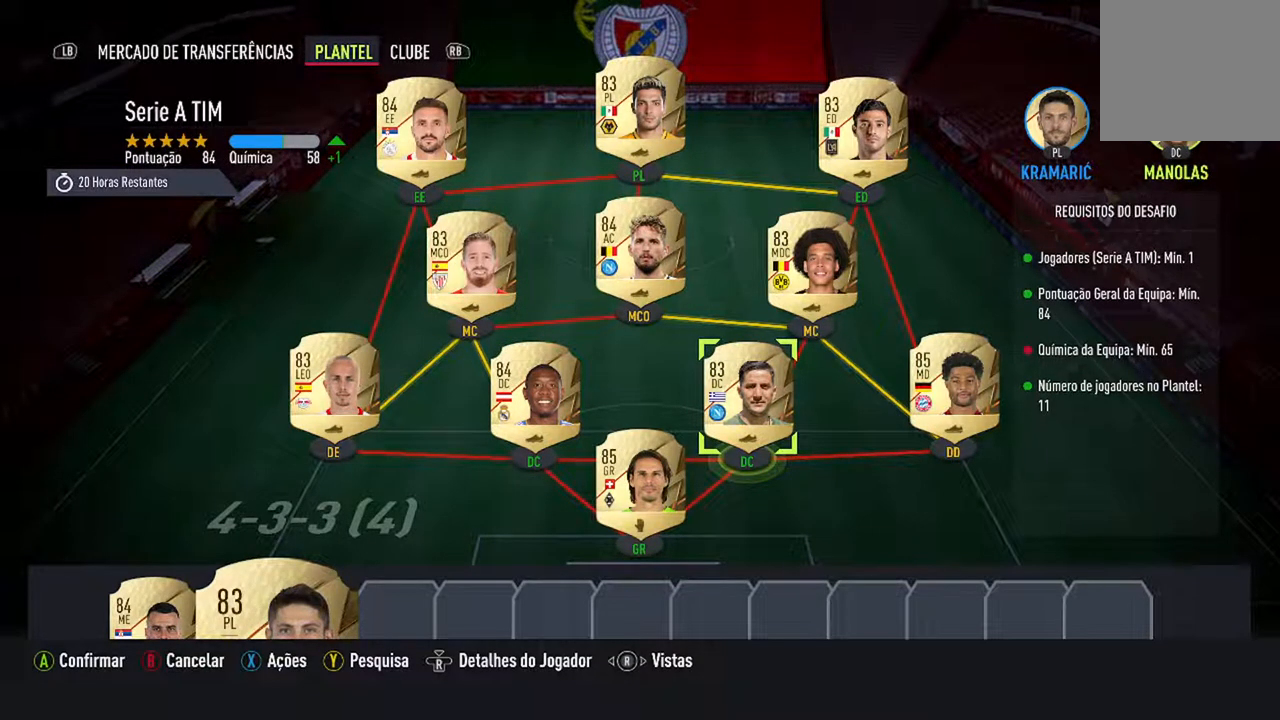
{"buttons": [], "left_stick": "center", "right_stick": "center", "events": []}
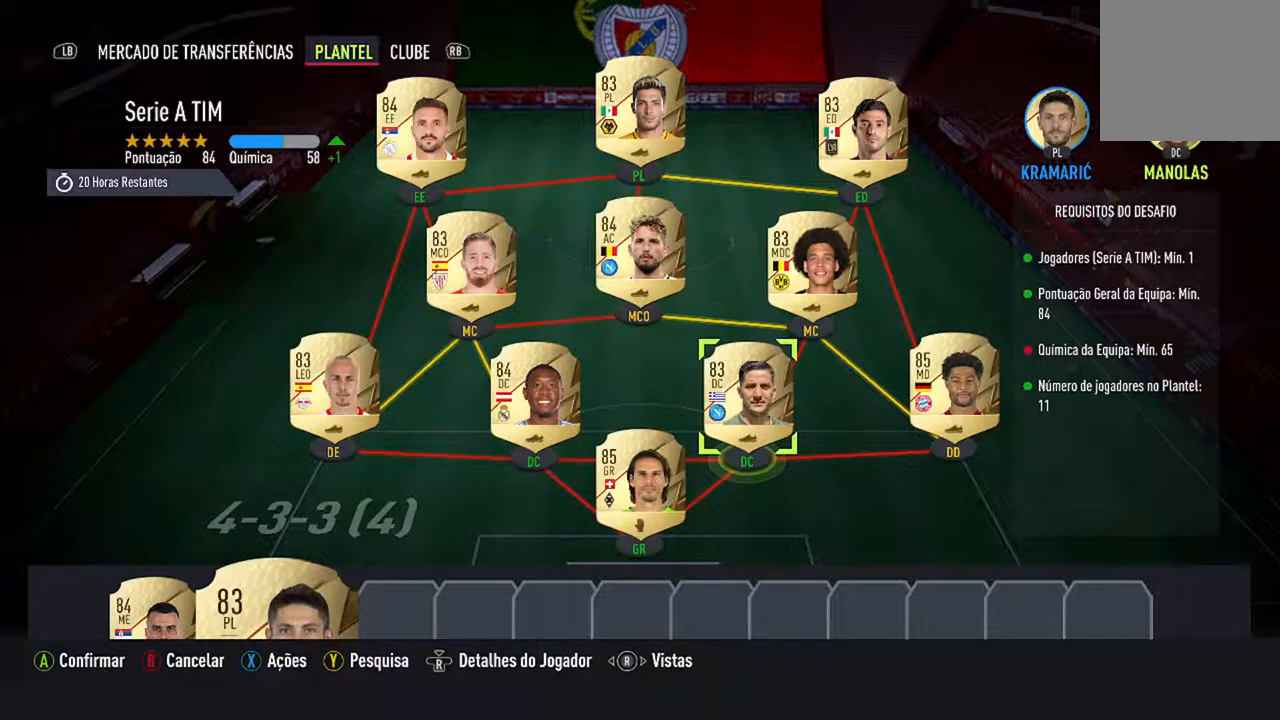
{"buttons": ["DPAD_UP"], "left_stick": "center", "right_stick": "center", "events": [[500, "DPAD_UP", "down"]]}
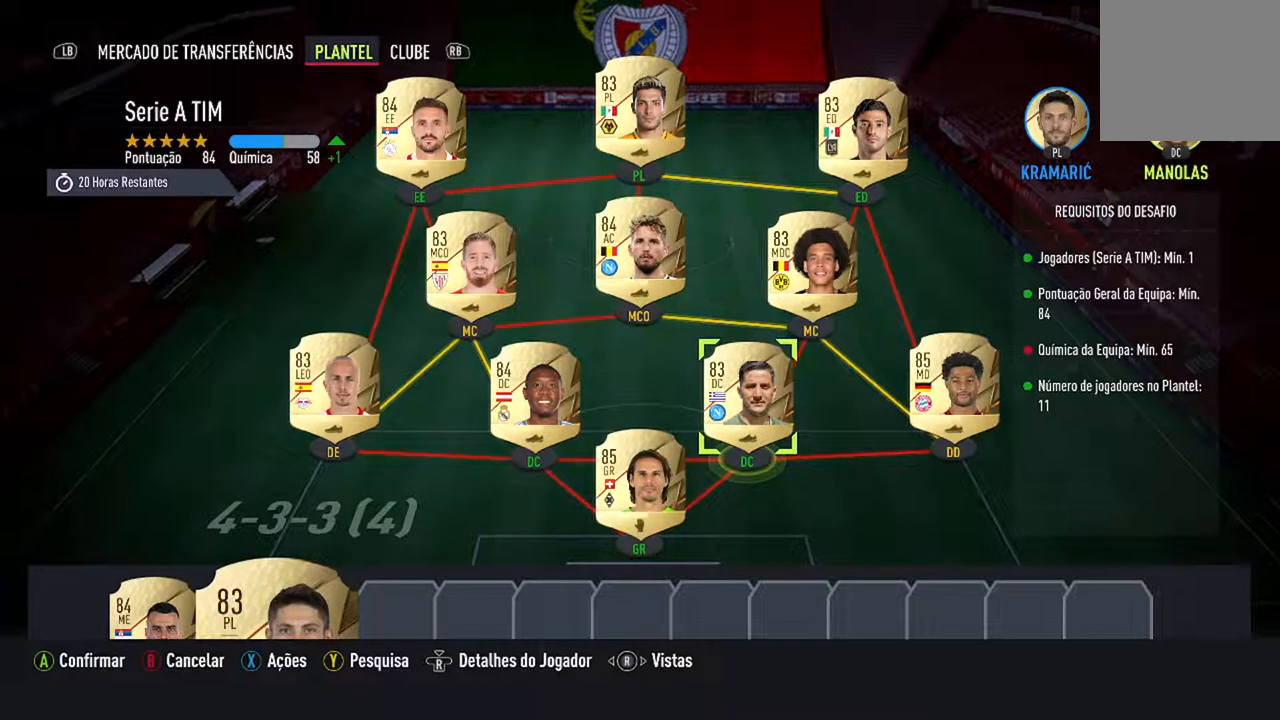
{"buttons": [], "left_stick": "center", "right_stick": "center", "events": [[133, "DPAD_UP", "up"]]}